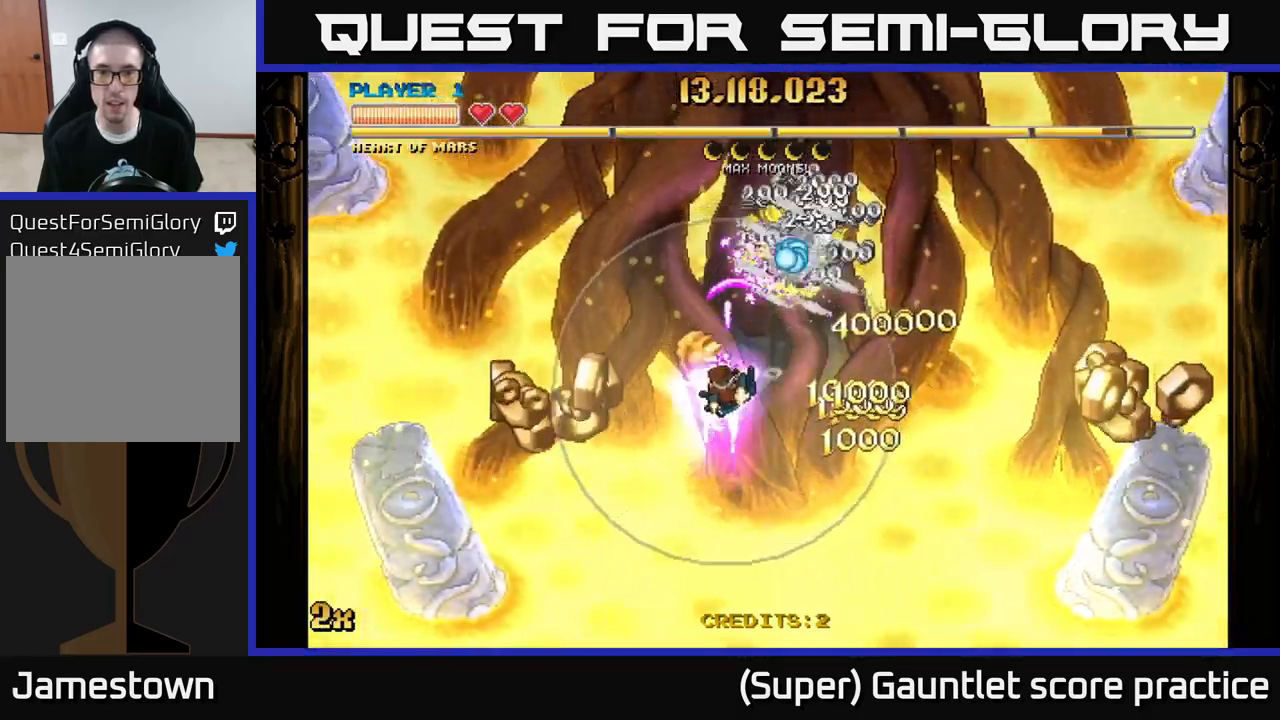
Gameplay with a controller (Xbox layout); each line is a JSON object with the inputs held at the frame after it. "events" lists button and stick changes between this image and that frame as [ms after this image, input, new state], when the widget could be followed in between. Not read: right_stick.
{"buttons": ["A"], "left_stick": "up-right", "events": [[267, "left_stick", "down-right"], [350, "left_stick", "up-right"]]}
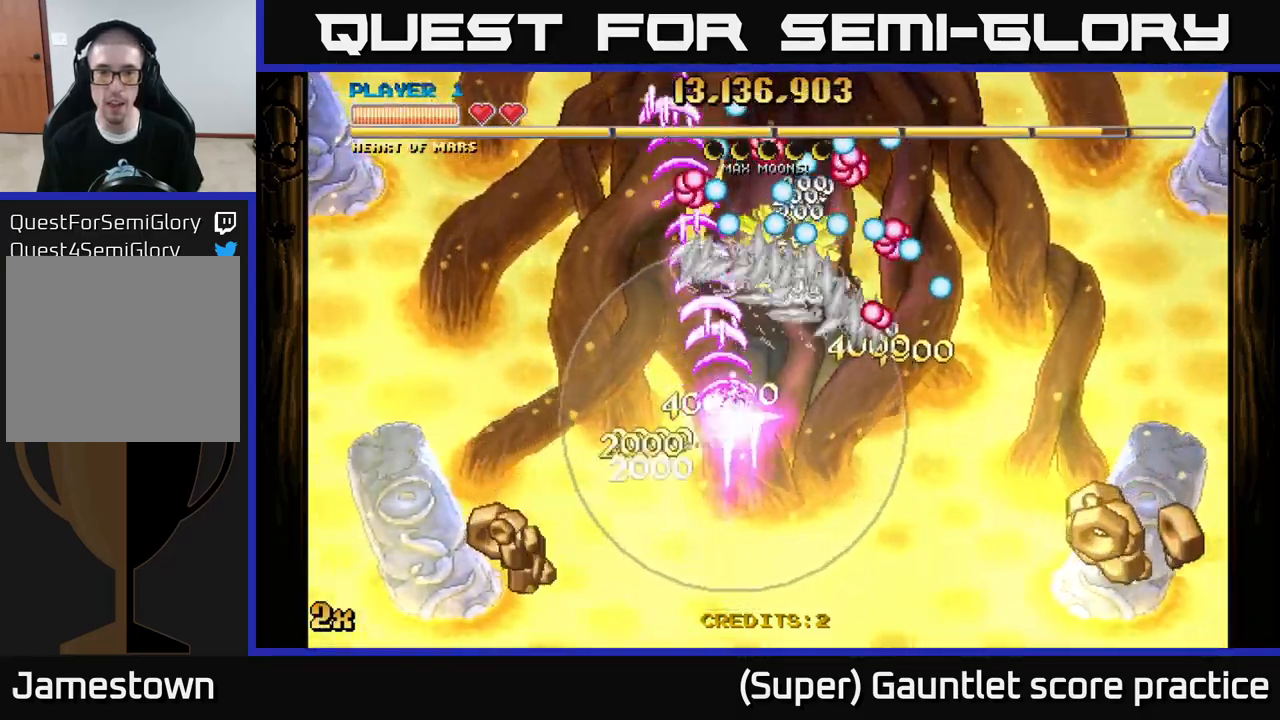
{"buttons": ["A"], "left_stick": "up-right", "events": [[200, "left_stick", "up"], [417, "left_stick", "up-right"]]}
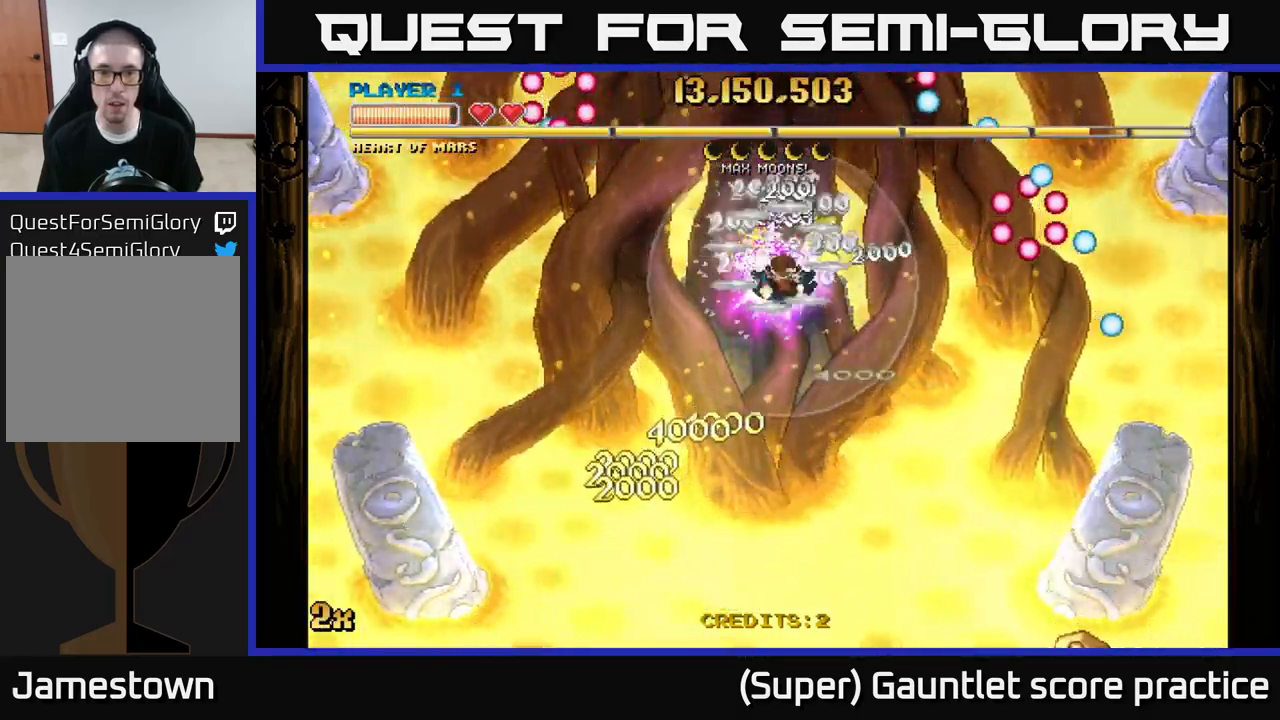
{"buttons": ["A"], "left_stick": "down", "events": [[17, "left_stick", "center"], [83, "left_stick", "down"]]}
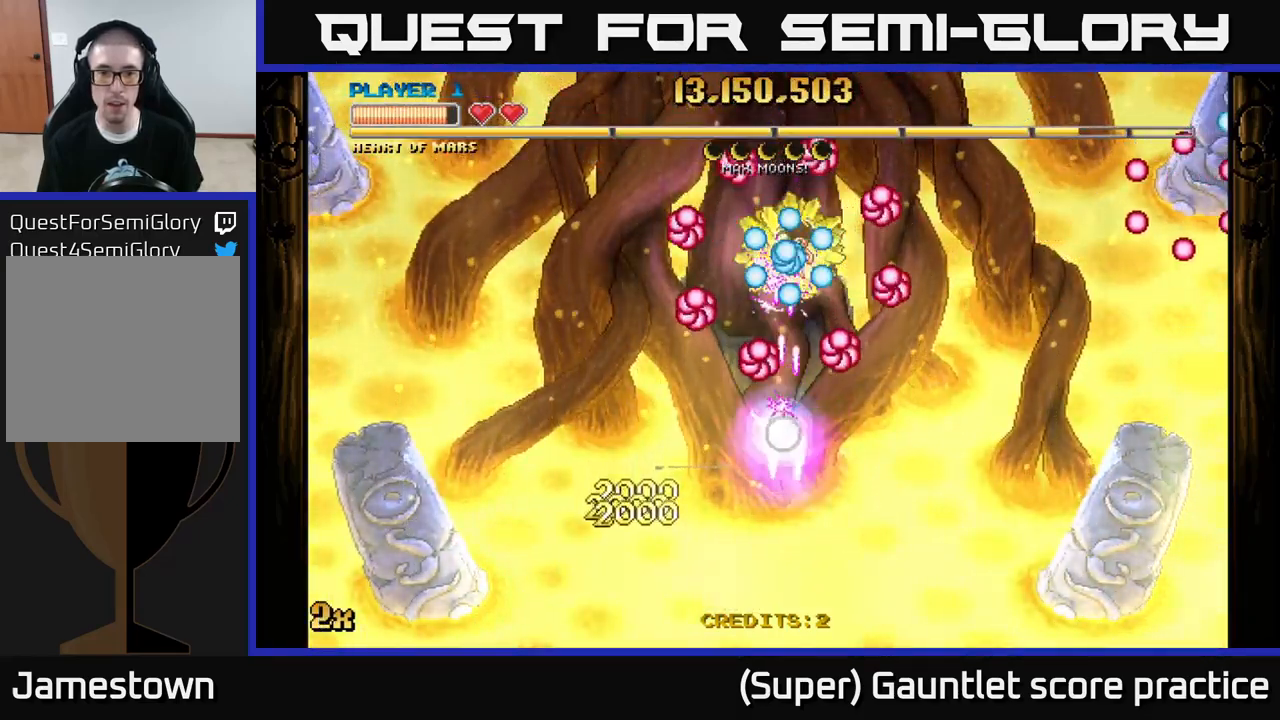
{"buttons": ["A"], "left_stick": "down", "events": []}
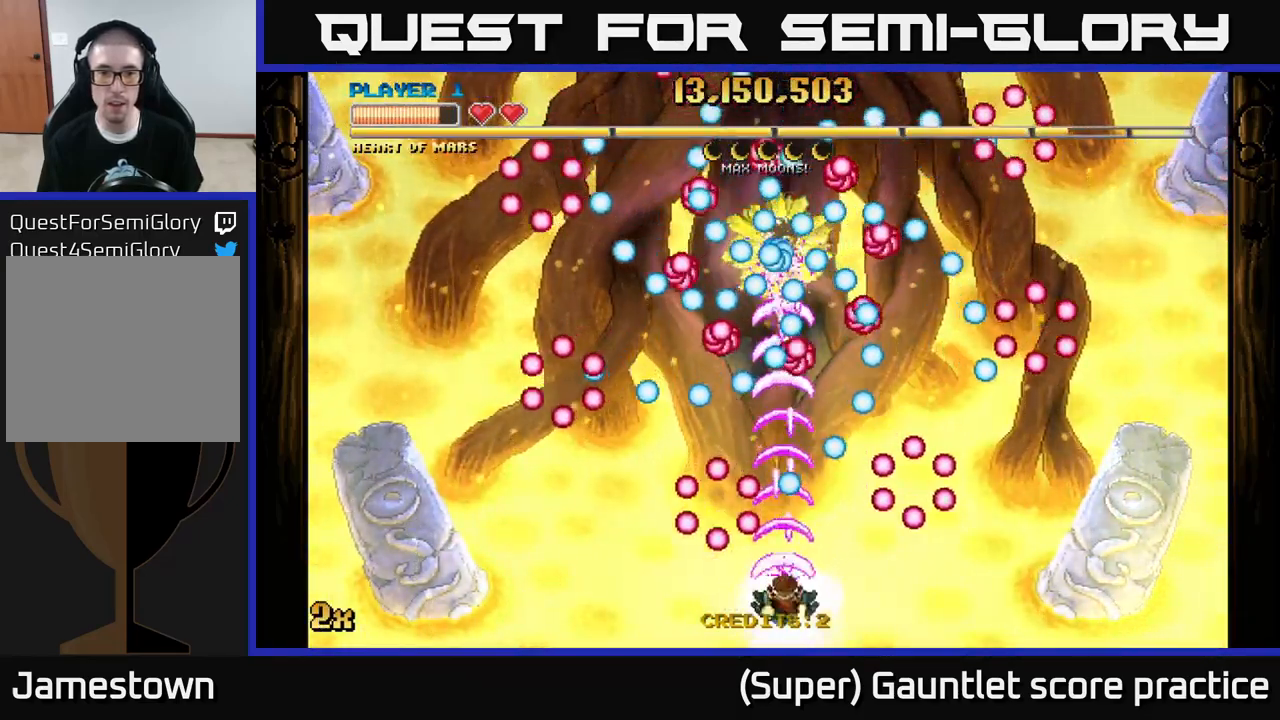
{"buttons": ["A"], "left_stick": "down", "events": [[50, "left_stick", "center"], [117, "left_stick", "left"], [233, "left_stick", "up"], [333, "left_stick", "right"], [400, "left_stick", "down"]]}
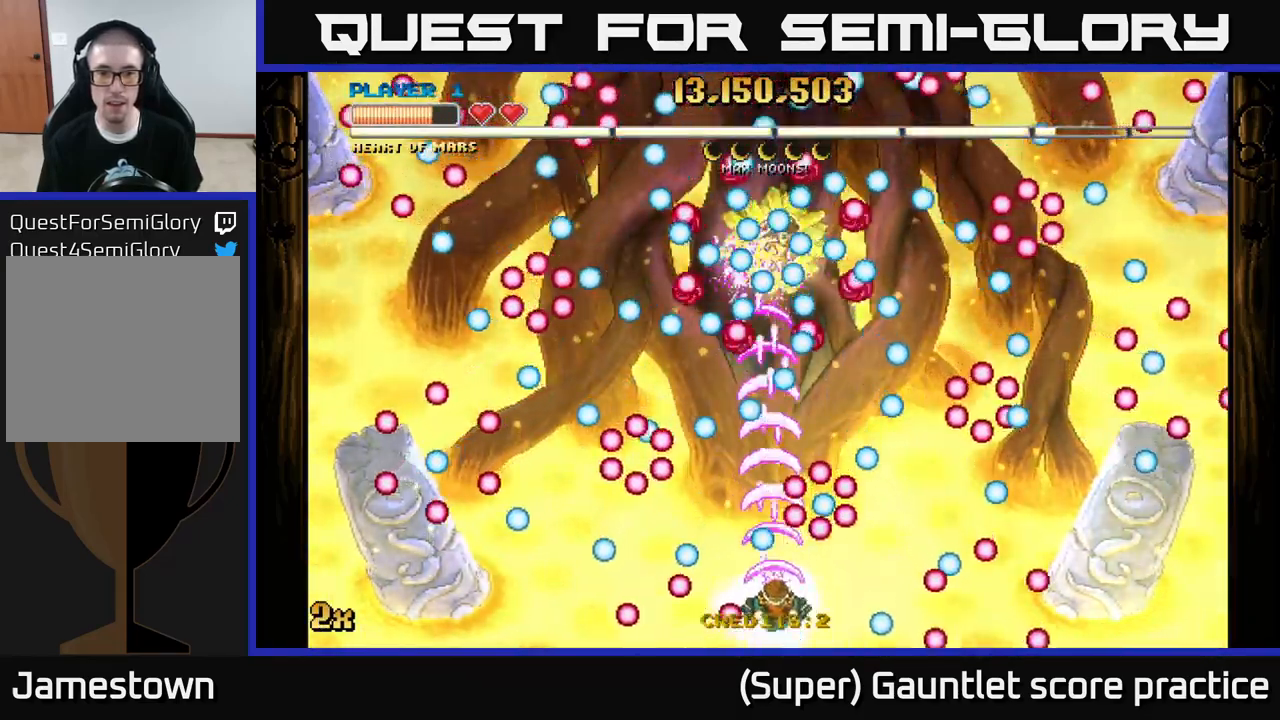
{"buttons": ["A"], "left_stick": "center", "events": [[133, "left_stick", "center"], [283, "left_stick", "left"], [400, "left_stick", "center"]]}
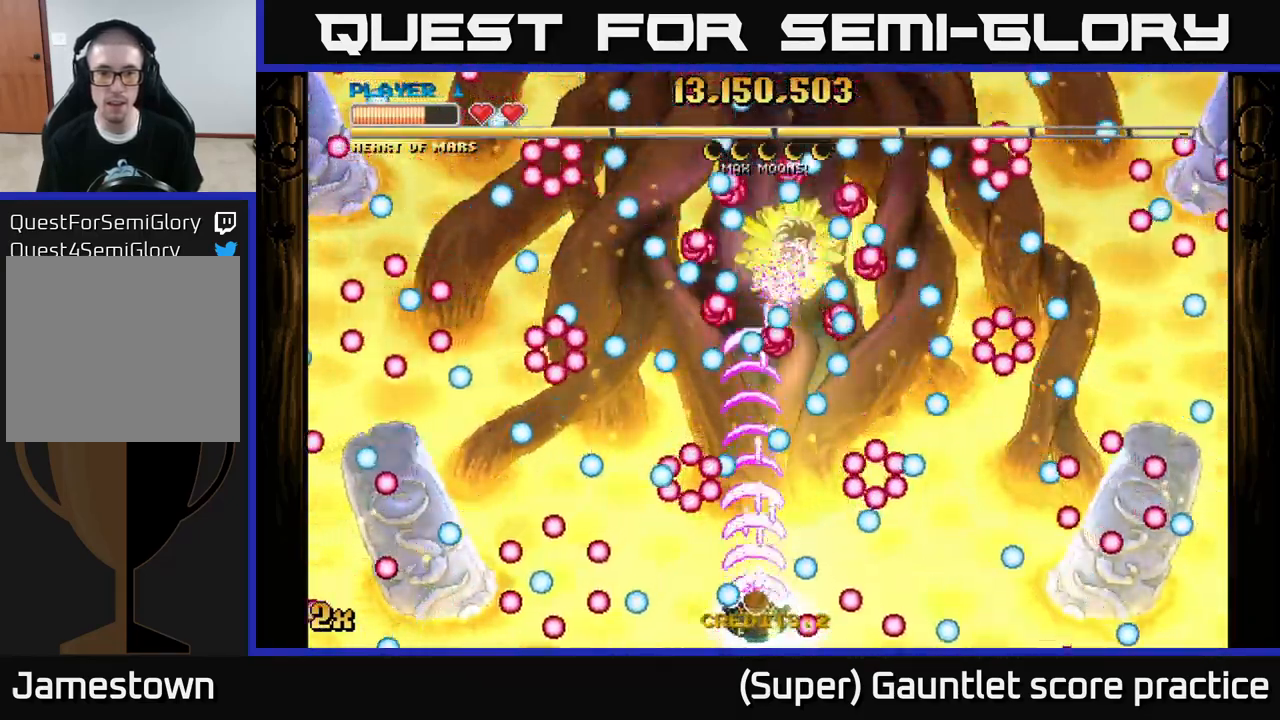
{"buttons": ["A"], "left_stick": "center", "events": [[167, "left_stick", "right"], [417, "left_stick", "center"]]}
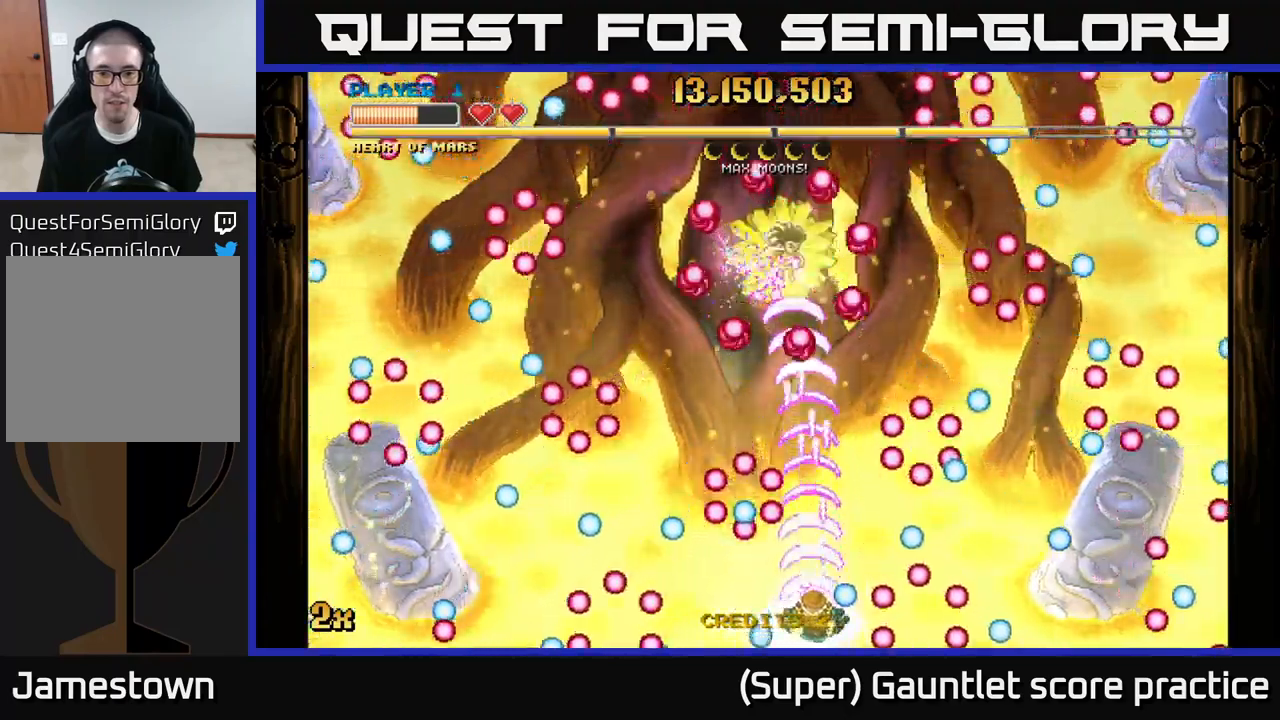
{"buttons": ["A"], "left_stick": "left", "events": [[234, "left_stick", "up-right"], [317, "left_stick", "up"], [484, "left_stick", "left"]]}
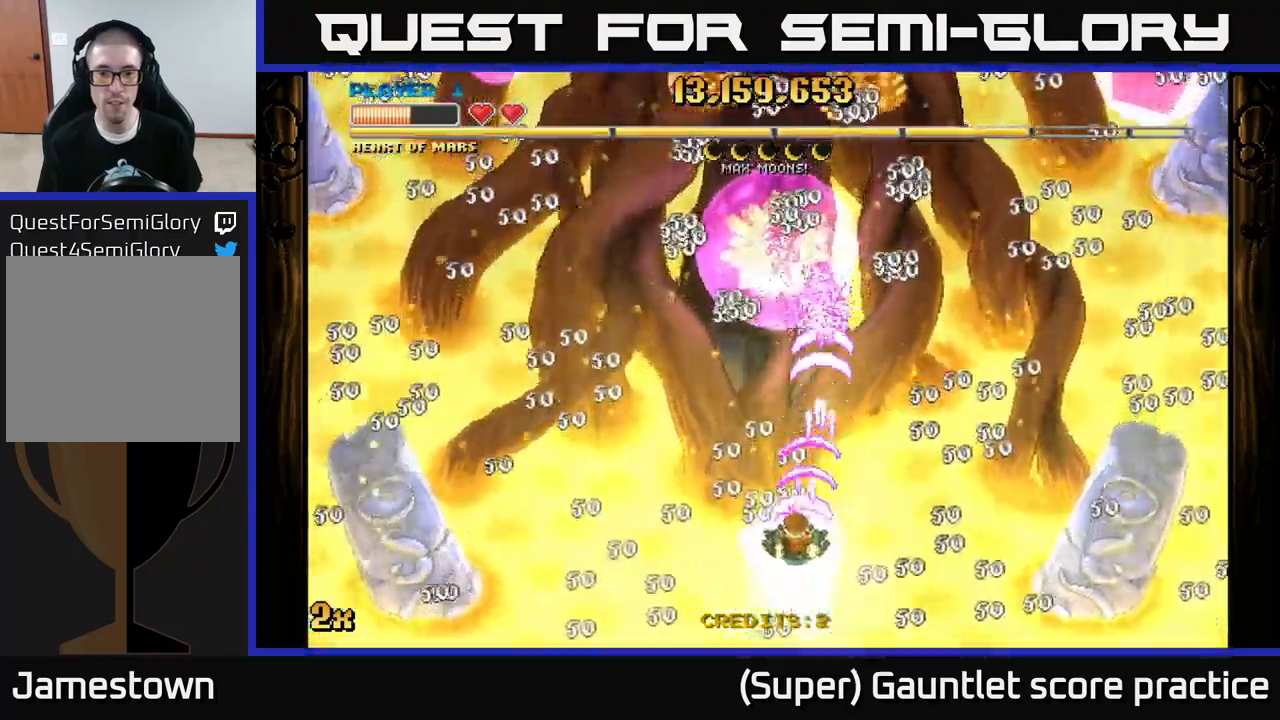
{"buttons": ["A"], "left_stick": "up-right", "events": [[100, "left_stick", "down-left"], [267, "left_stick", "up-right"], [300, "X", "down"], [450, "X", "up"]]}
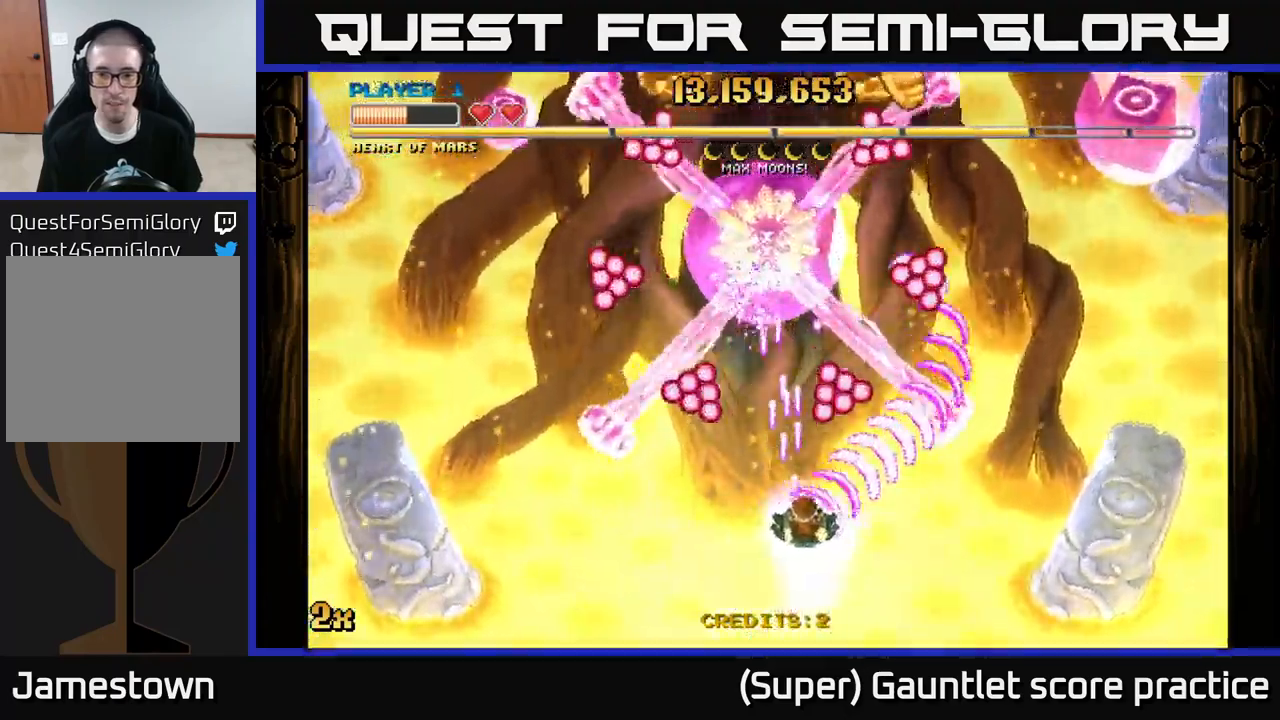
{"buttons": ["A"], "left_stick": "right", "events": [[84, "left_stick", "down-left"], [200, "left_stick", "center"], [434, "left_stick", "right"]]}
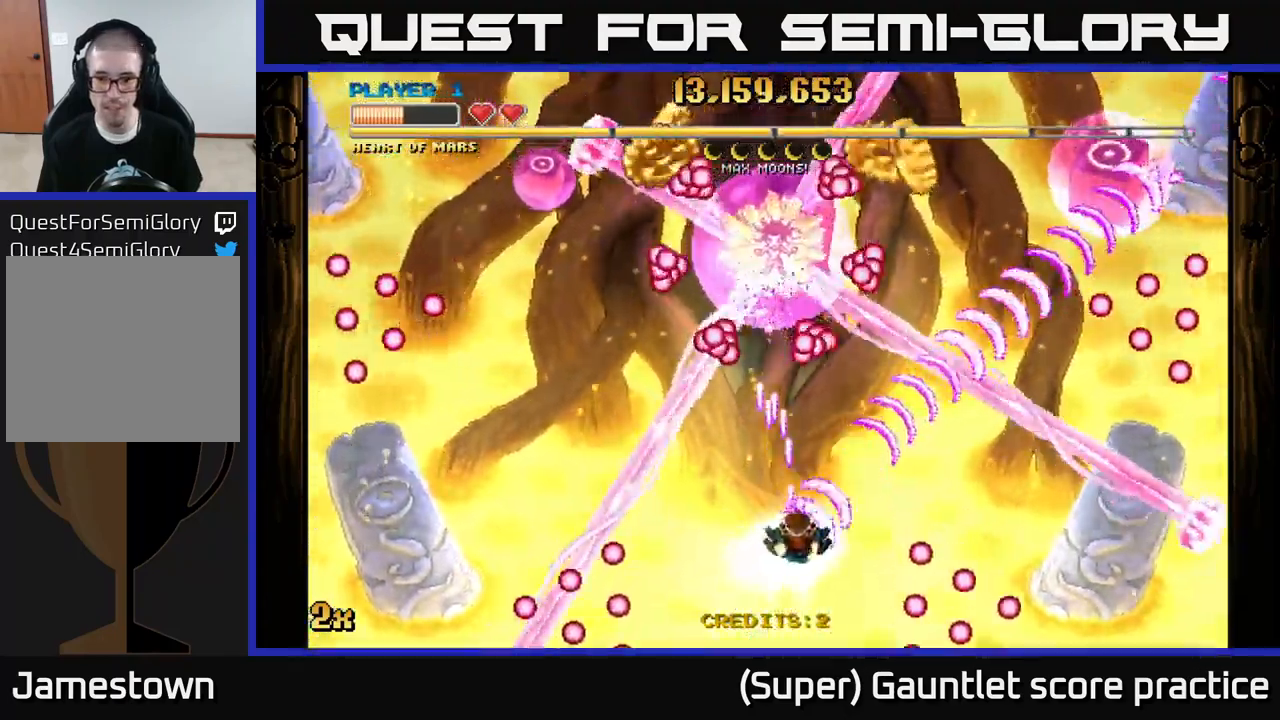
{"buttons": ["A"], "left_stick": "right", "events": [[67, "left_stick", "center"], [334, "left_stick", "up"], [467, "left_stick", "right"]]}
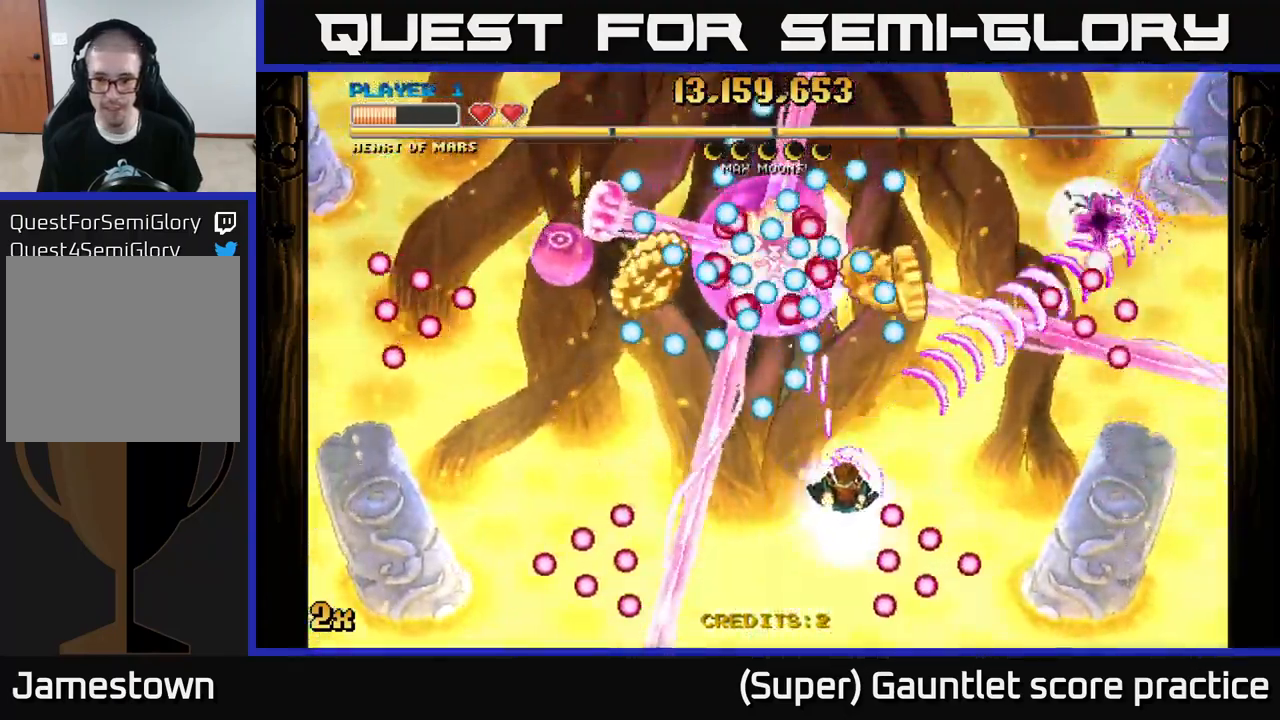
{"buttons": ["A"], "left_stick": "right", "events": [[284, "left_stick", "up-right"], [434, "left_stick", "right"]]}
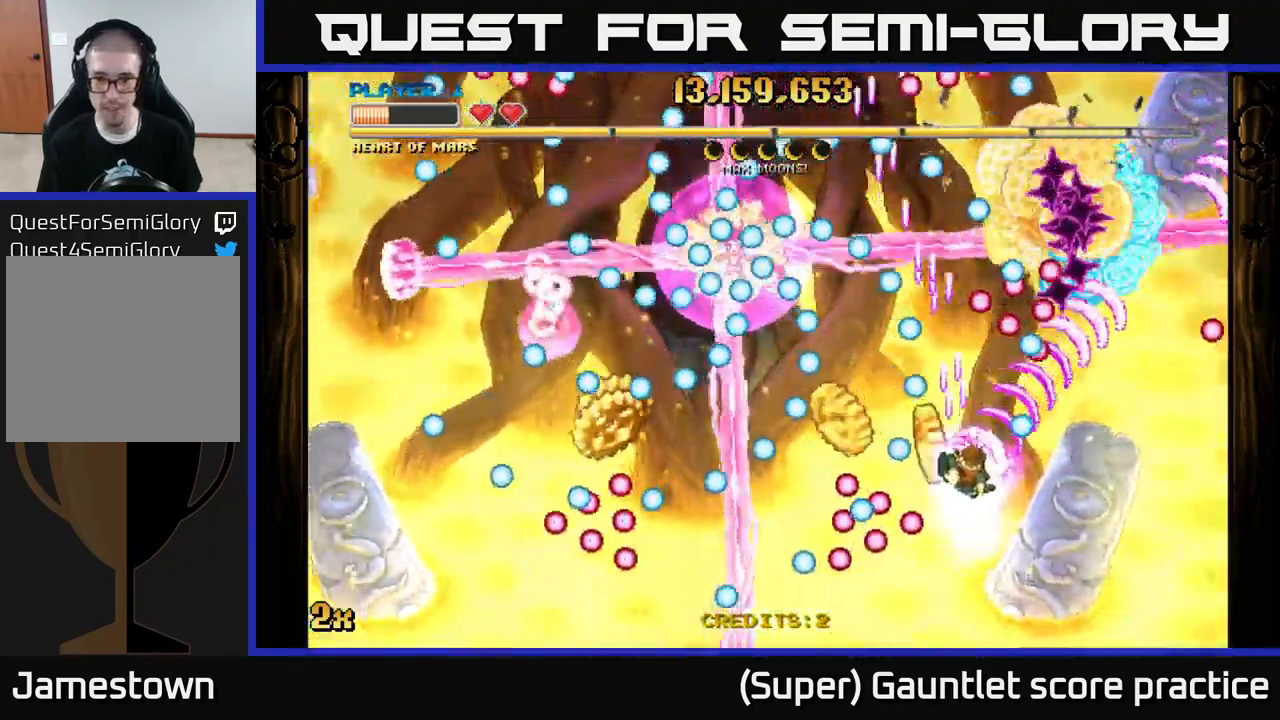
{"buttons": ["A"], "left_stick": "down-left", "events": [[117, "left_stick", "down"], [234, "left_stick", "right"], [300, "left_stick", "left"], [417, "left_stick", "down-left"]]}
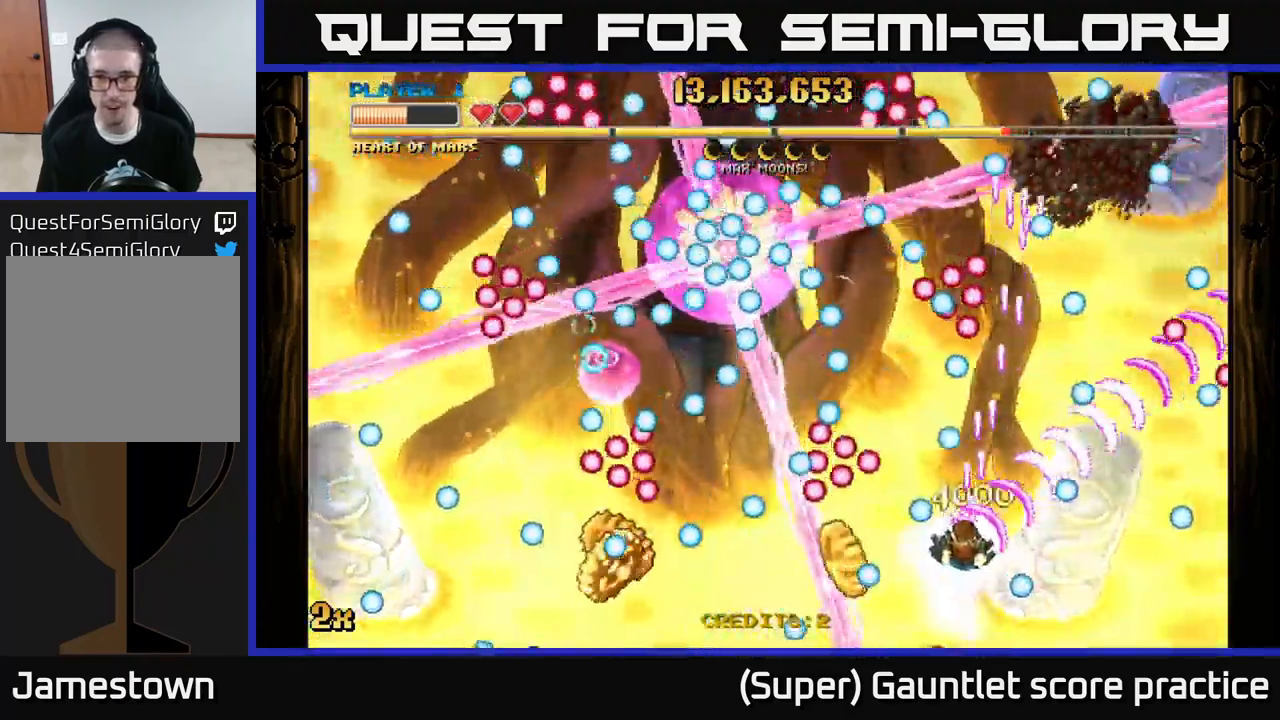
{"buttons": ["A"], "left_stick": "up-left", "events": [[234, "left_stick", "right"], [334, "left_stick", "up-right"], [467, "left_stick", "up-left"]]}
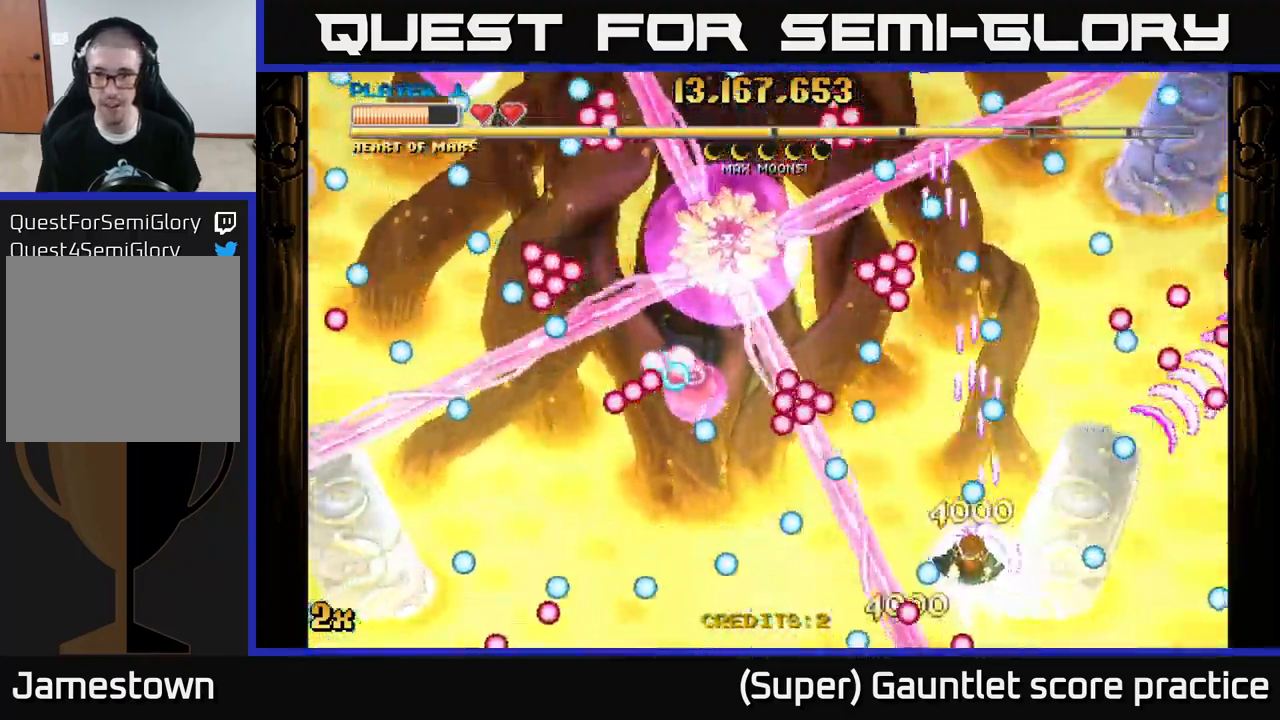
{"buttons": ["A"], "left_stick": "up-right", "events": [[84, "left_stick", "center"], [200, "left_stick", "down-right"], [334, "left_stick", "right"], [434, "left_stick", "up-right"]]}
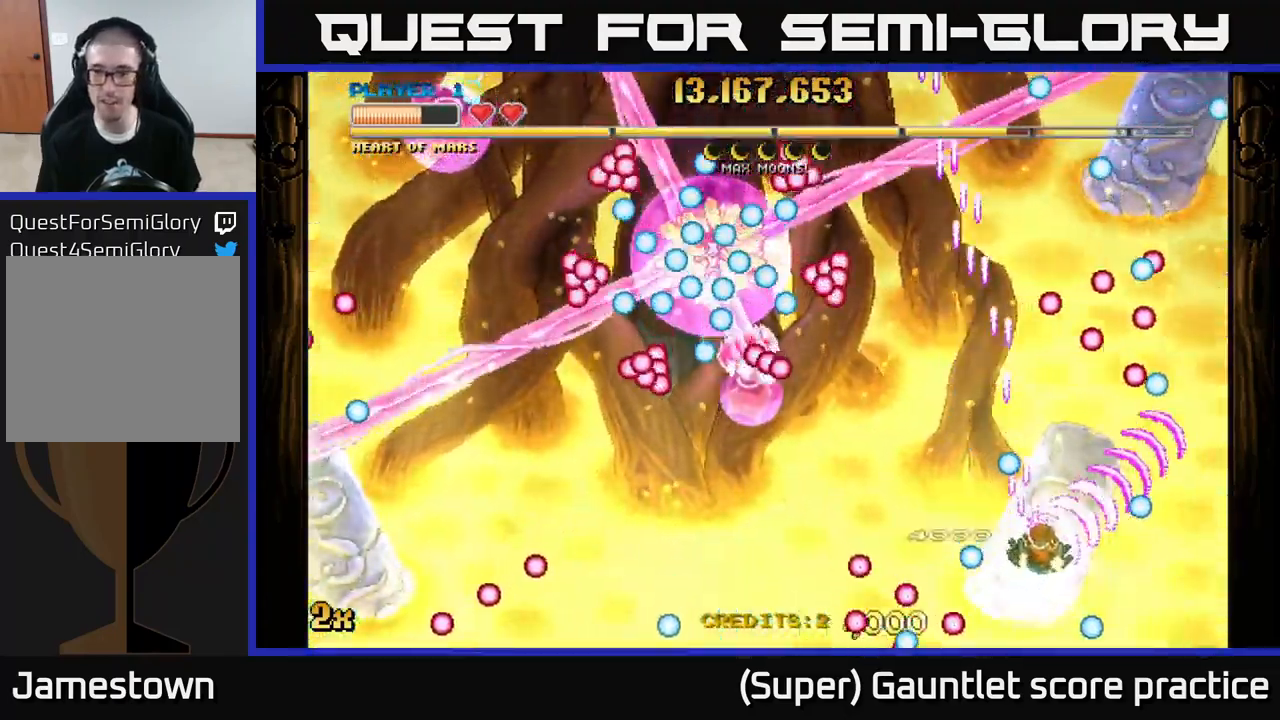
{"buttons": ["A"], "left_stick": "down-right", "events": [[67, "left_stick", "up-left"], [117, "X", "down"], [250, "X", "up"], [317, "left_stick", "down-left"], [467, "left_stick", "down-right"]]}
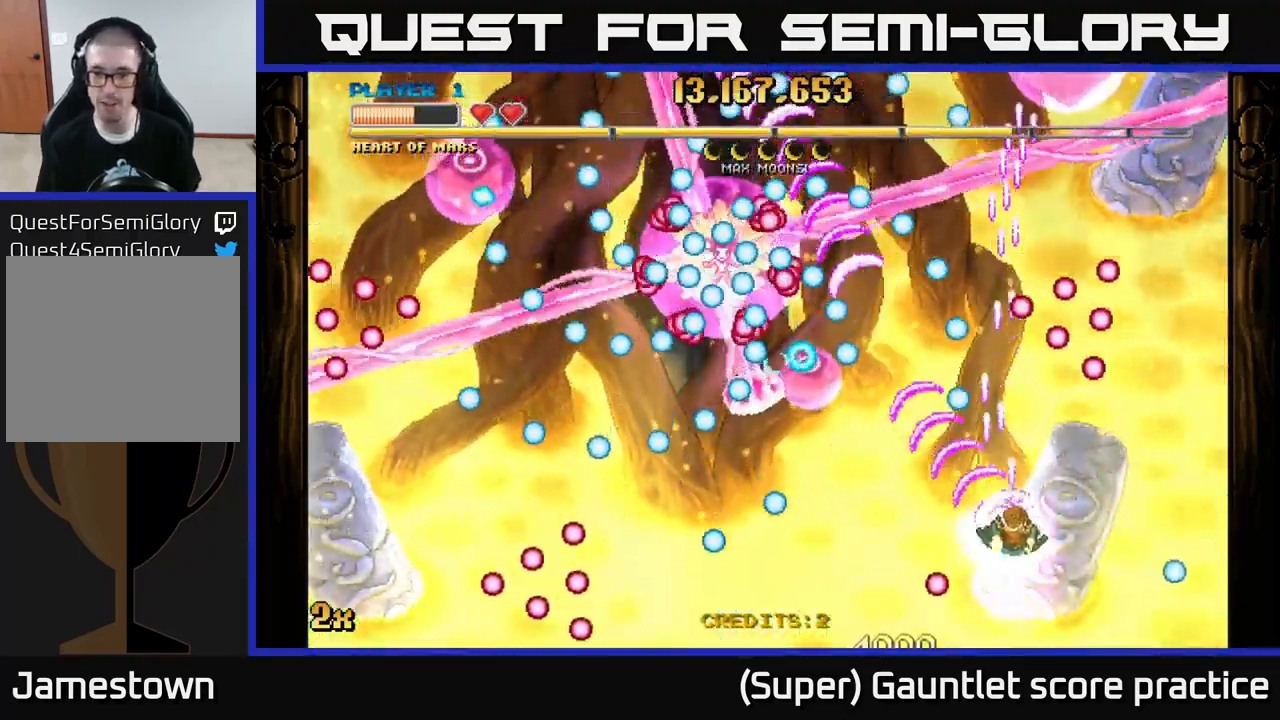
{"buttons": ["A"], "left_stick": "center", "events": [[34, "left_stick", "center"], [150, "left_stick", "down"], [333, "left_stick", "up-right"], [466, "left_stick", "center"]]}
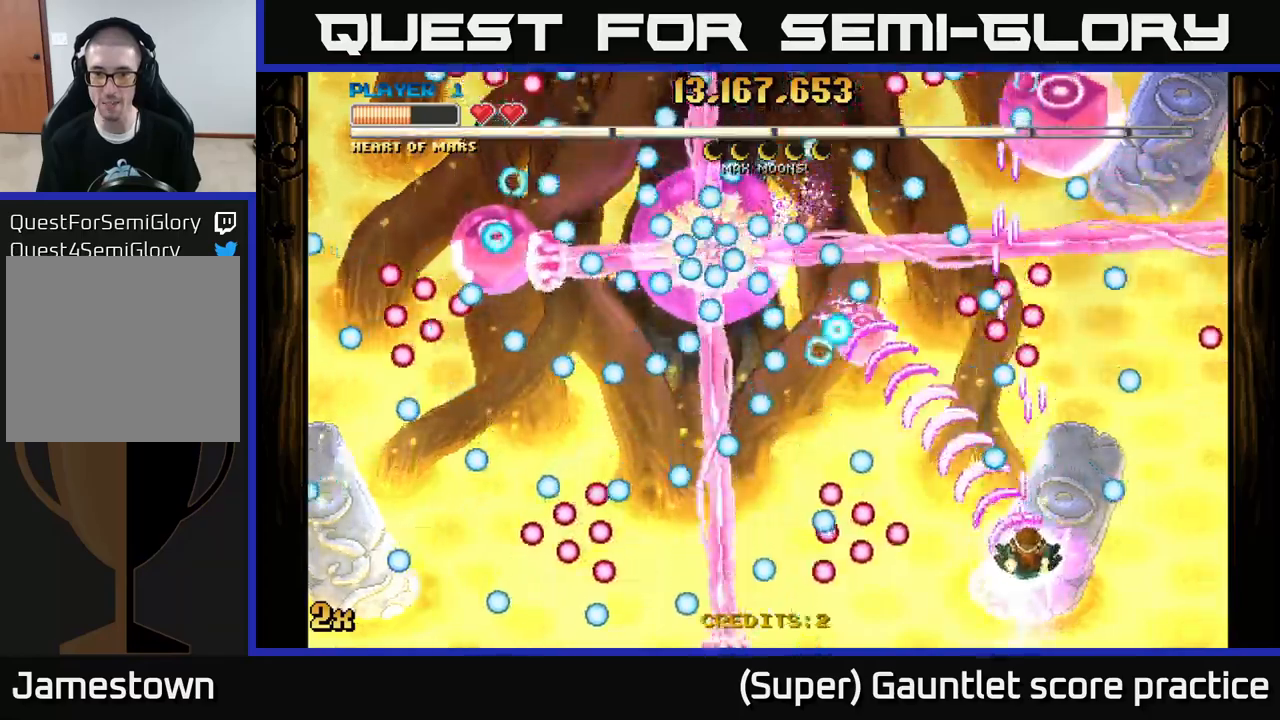
{"buttons": ["A"], "left_stick": "down-left", "events": [[16, "left_stick", "down-left"], [133, "left_stick", "center"], [266, "left_stick", "up"], [433, "left_stick", "down-left"]]}
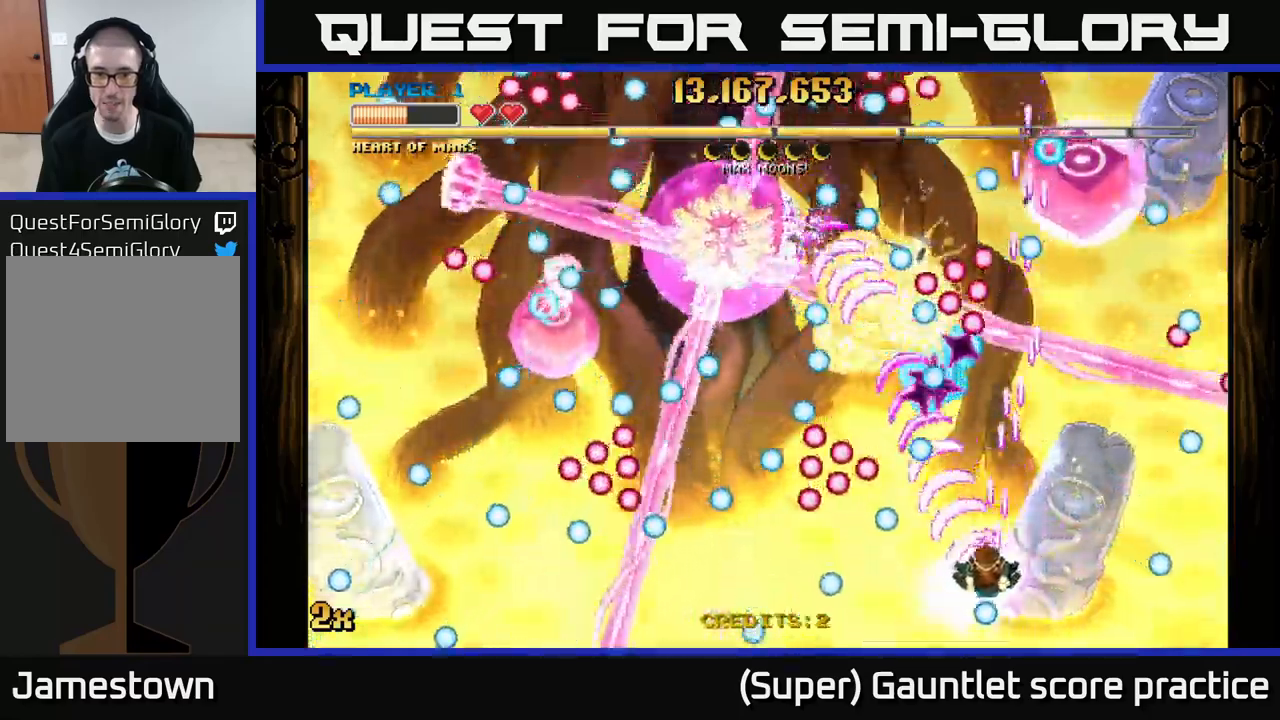
{"buttons": ["A"], "left_stick": "down-left", "events": [[33, "left_stick", "right"], [133, "left_stick", "up"], [200, "left_stick", "left"], [400, "left_stick", "up"], [500, "left_stick", "down-left"]]}
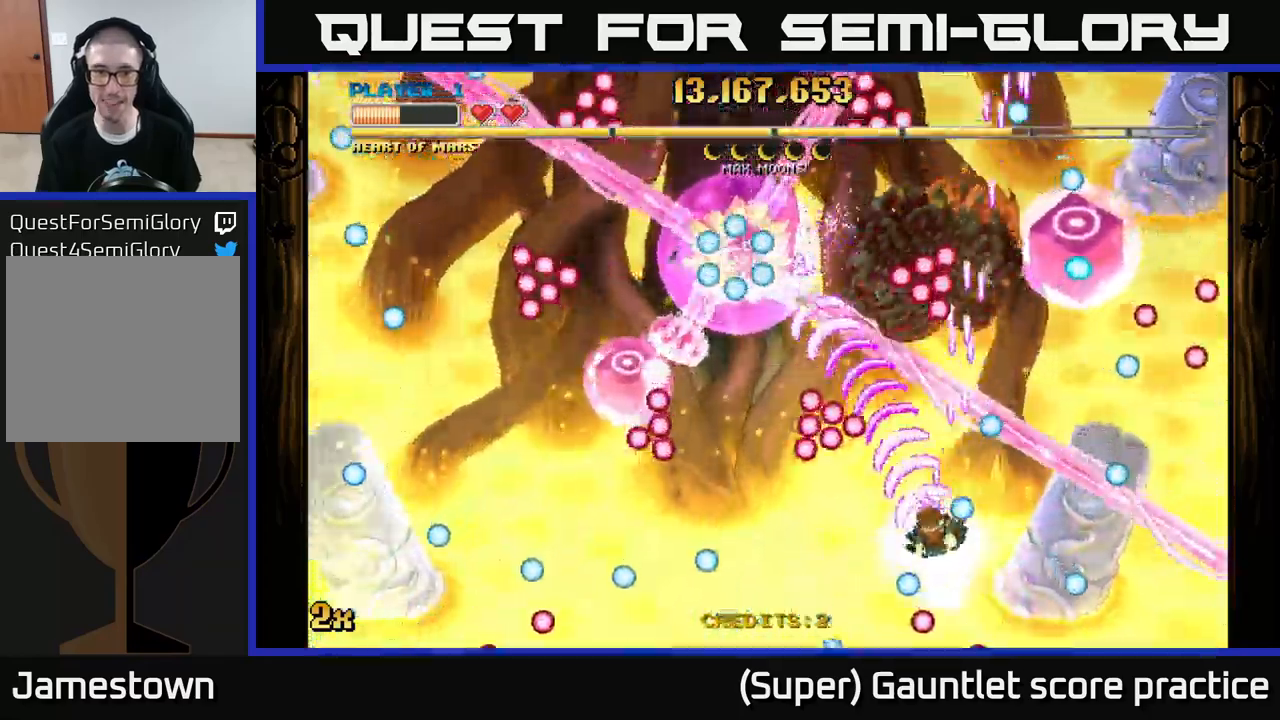
{"buttons": ["A"], "left_stick": "left", "events": [[150, "left_stick", "down-right"], [200, "left_stick", "right"], [450, "left_stick", "left"]]}
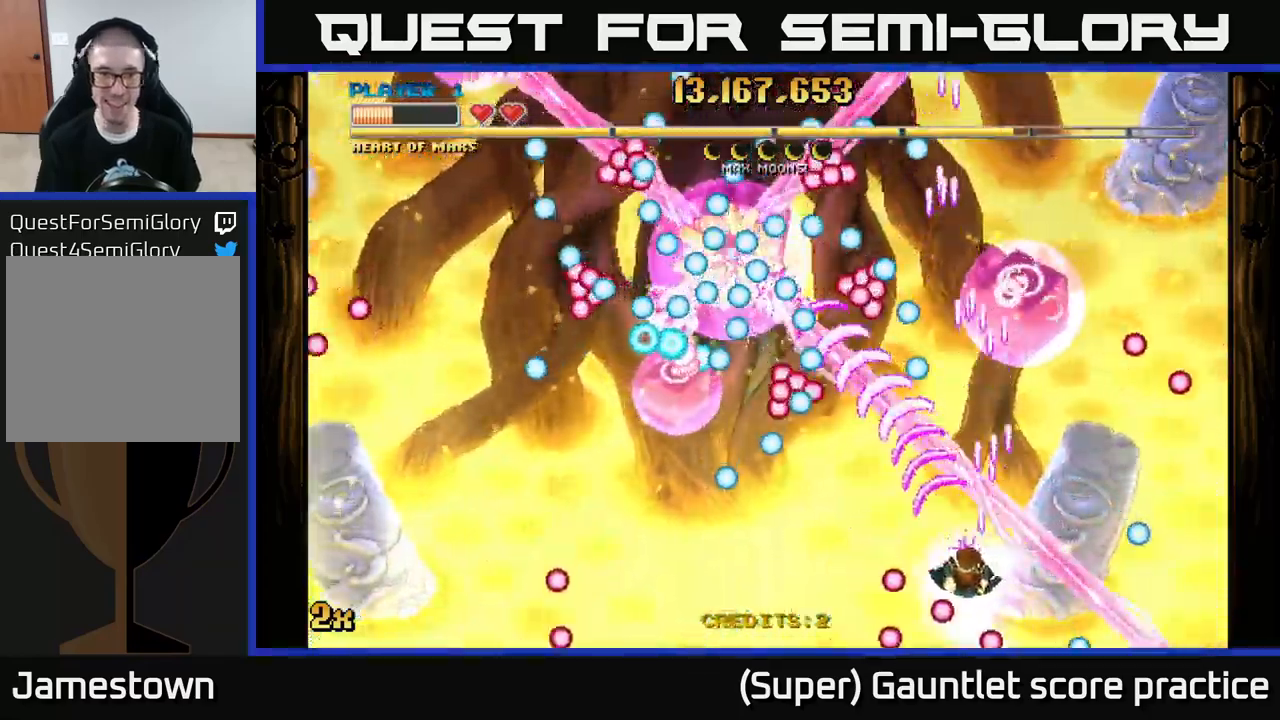
{"buttons": ["A"], "left_stick": "down-left", "events": [[16, "left_stick", "down-left"]]}
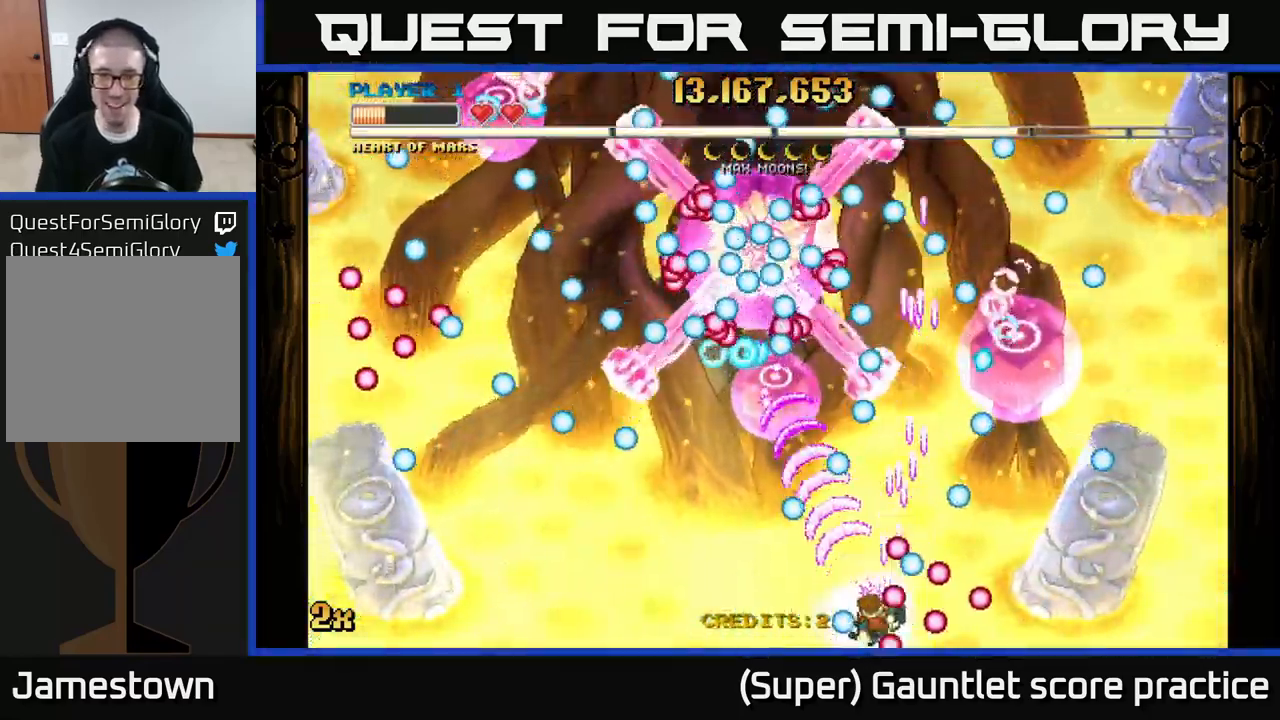
{"buttons": ["A"], "left_stick": "up-left", "events": [[50, "left_stick", "up-left"], [166, "left_stick", "down-left"], [283, "left_stick", "down-right"], [366, "left_stick", "left"], [450, "left_stick", "up-left"]]}
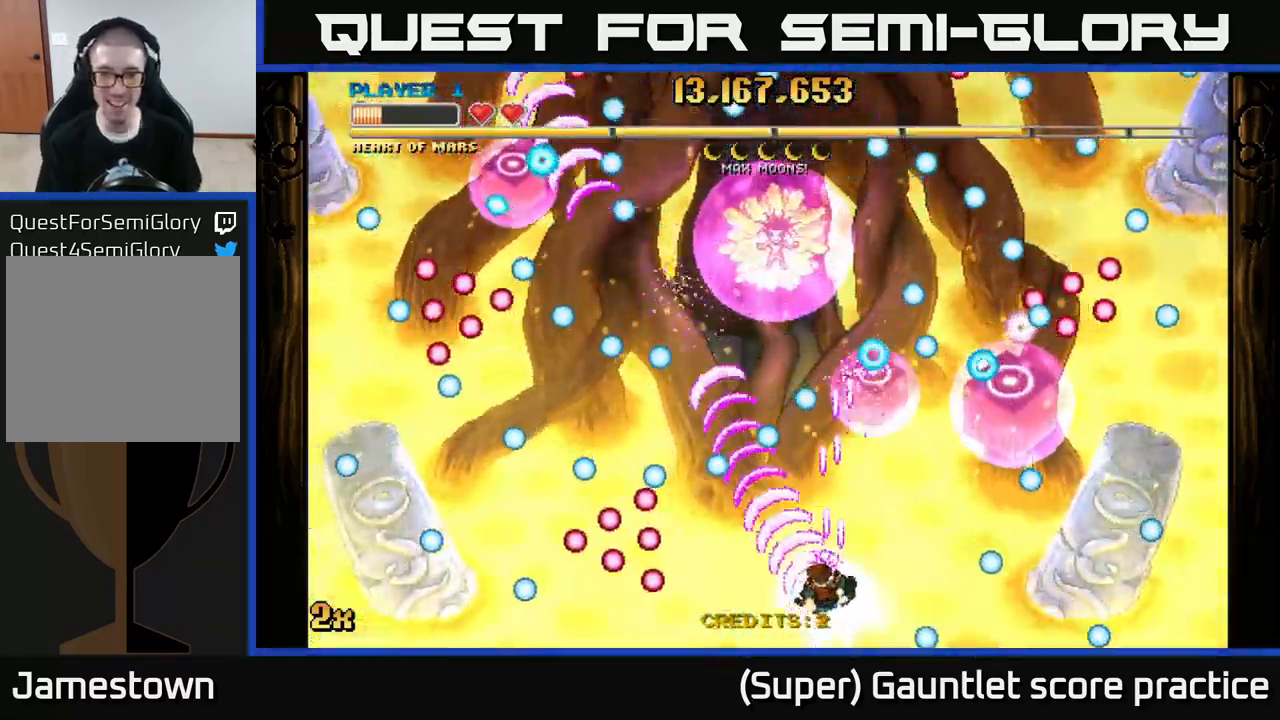
{"buttons": ["A"], "left_stick": "up-right", "events": [[50, "left_stick", "center"], [150, "left_stick", "right"], [266, "left_stick", "up-right"], [300, "X", "down"], [400, "X", "up"]]}
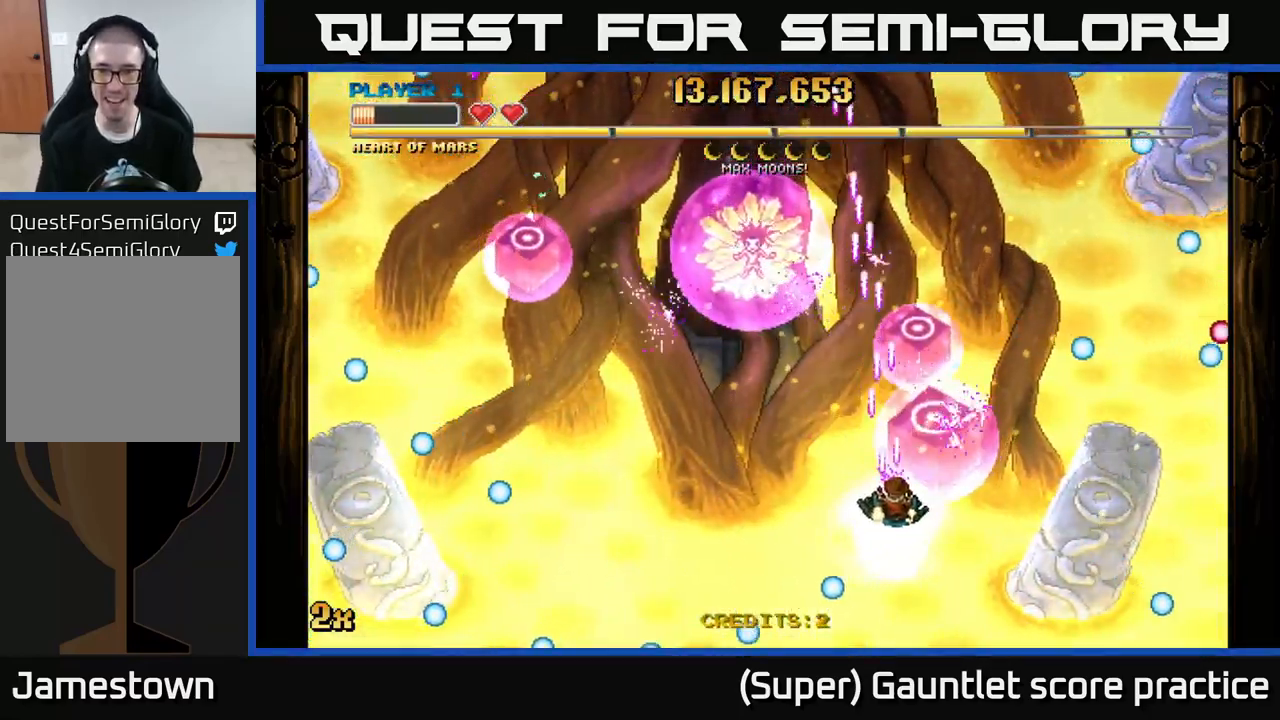
{"buttons": ["A"], "left_stick": "up-right", "events": [[66, "left_stick", "down-left"], [216, "X", "down"], [216, "left_stick", "up-right"], [350, "X", "up"]]}
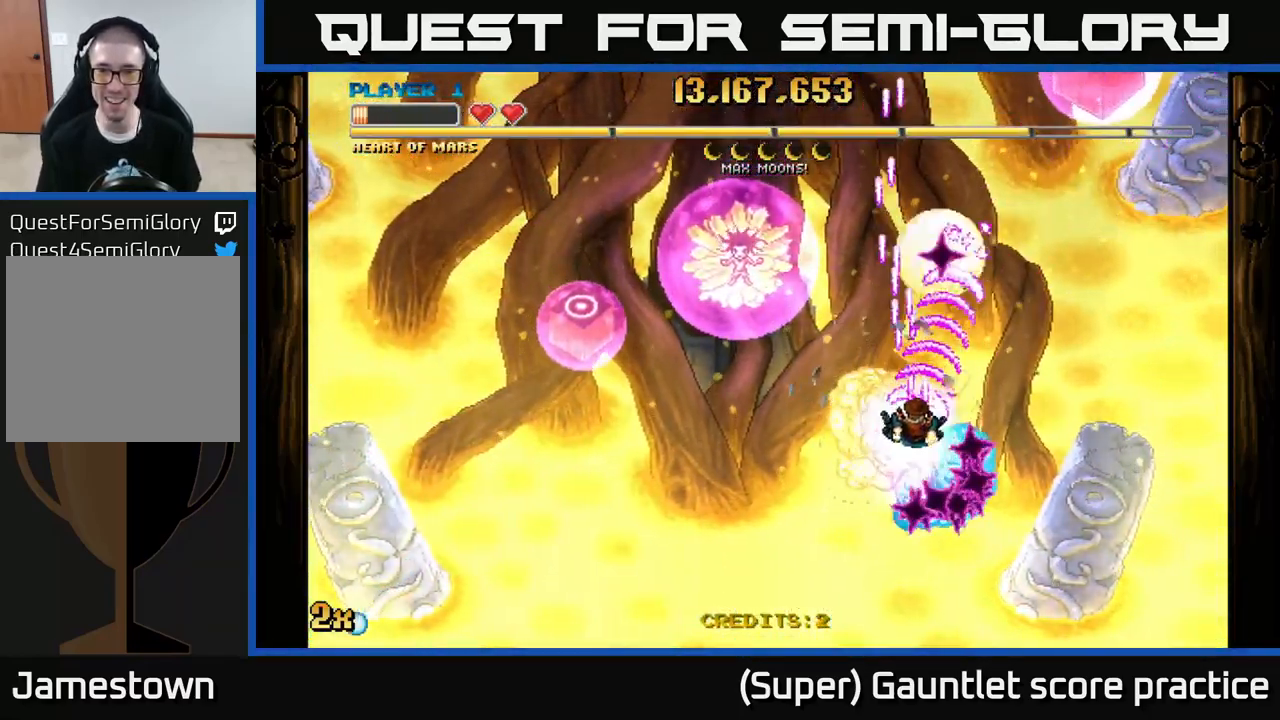
{"buttons": ["A"], "left_stick": "down-left", "events": [[200, "left_stick", "down-left"]]}
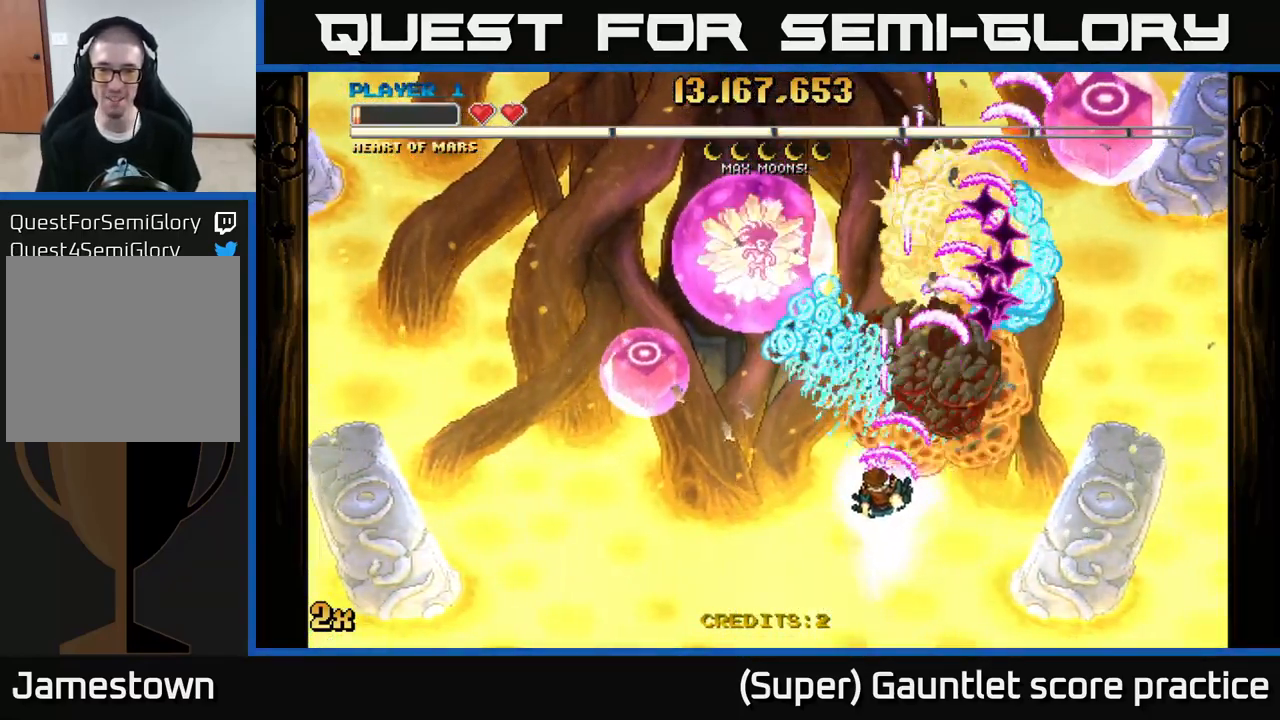
{"buttons": ["A"], "left_stick": "left", "events": [[400, "left_stick", "left"]]}
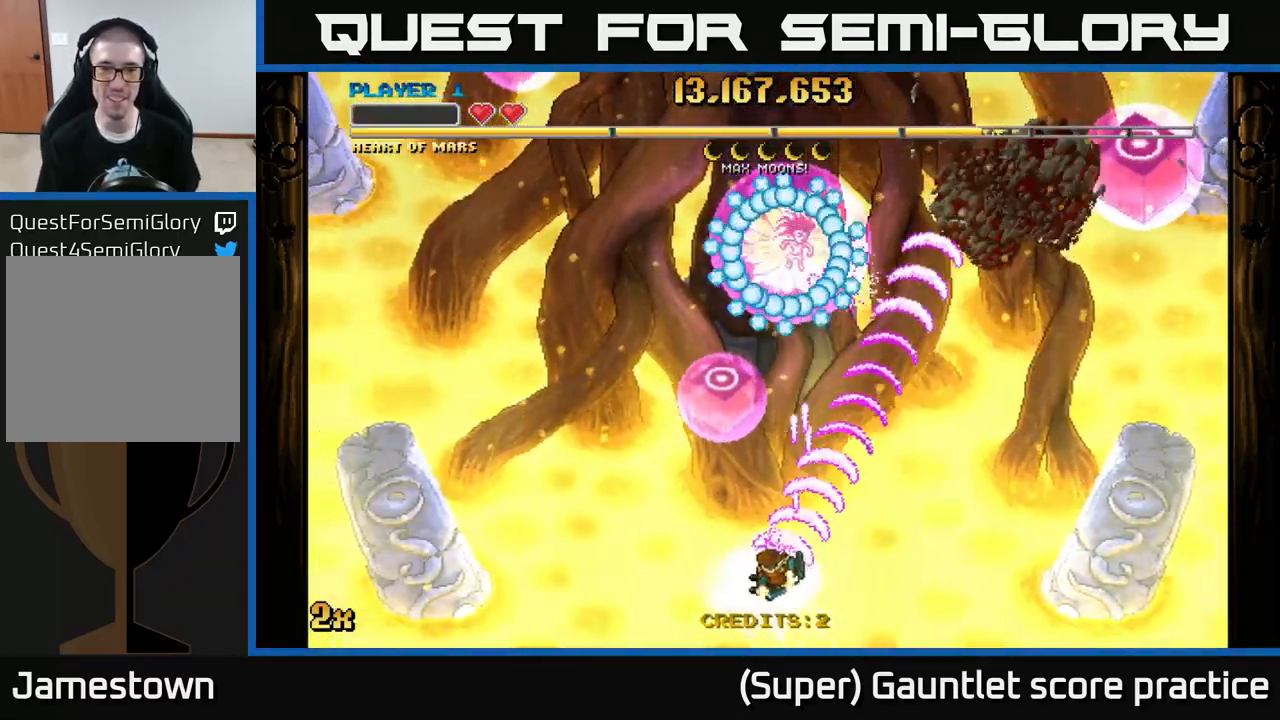
{"buttons": ["A"], "left_stick": "down", "events": [[50, "X", "down"], [50, "left_stick", "up"], [166, "X", "up"], [267, "left_stick", "down-right"], [317, "left_stick", "down"]]}
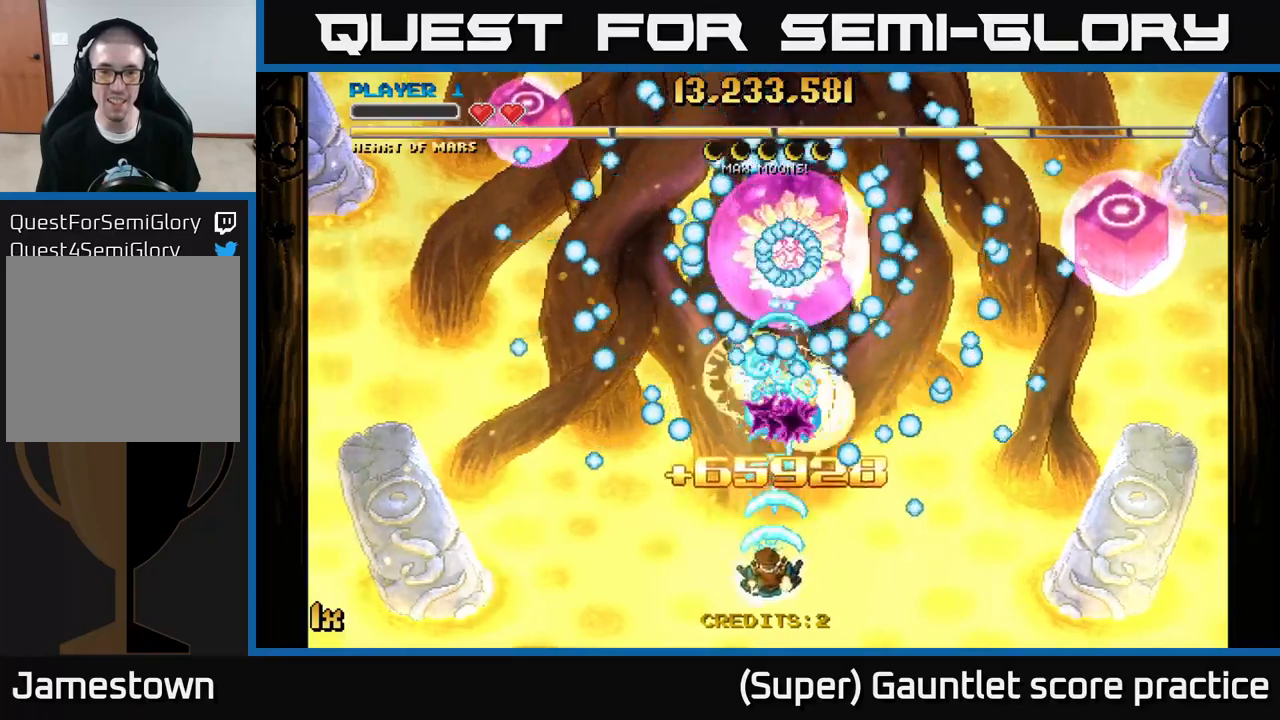
{"buttons": ["A"], "left_stick": "down", "events": [[100, "left_stick", "up"], [150, "left_stick", "up-right"], [233, "X", "down"], [333, "X", "up"], [383, "left_stick", "left"], [433, "left_stick", "down"]]}
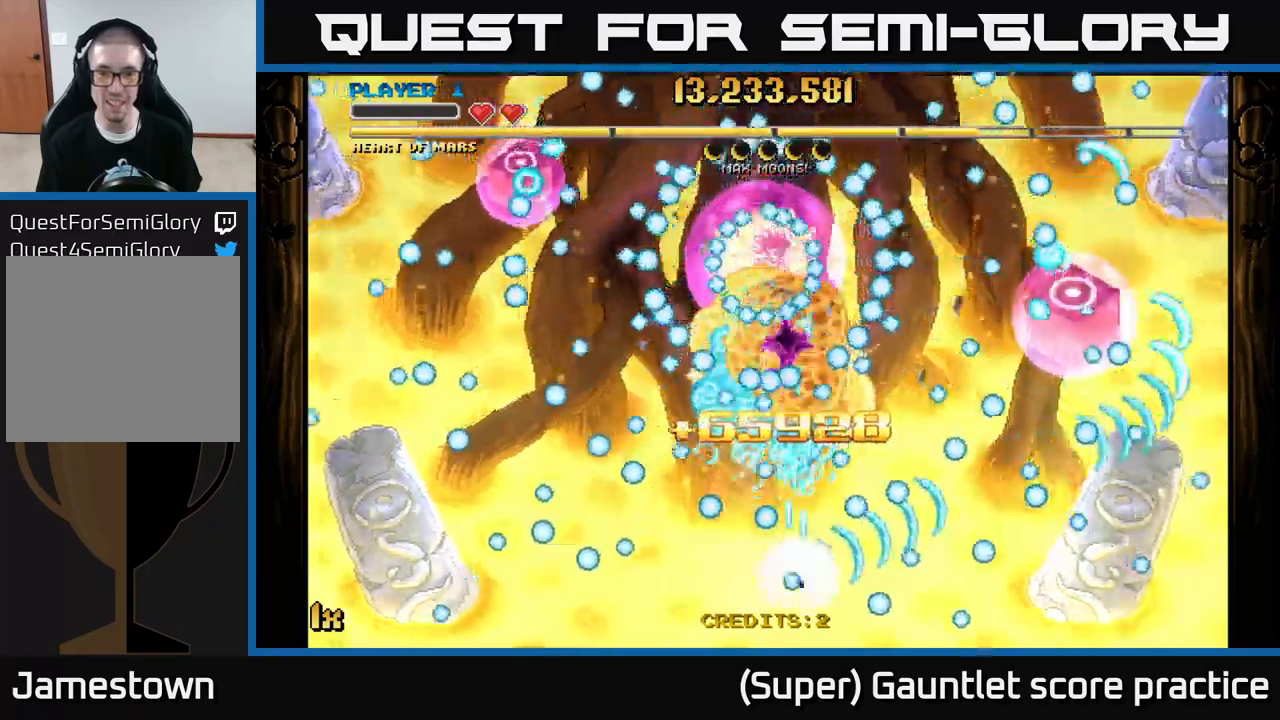
{"buttons": [], "left_stick": "center", "events": [[67, "left_stick", "left"], [167, "left_stick", "right"], [250, "left_stick", "center"], [433, "A", "up"]]}
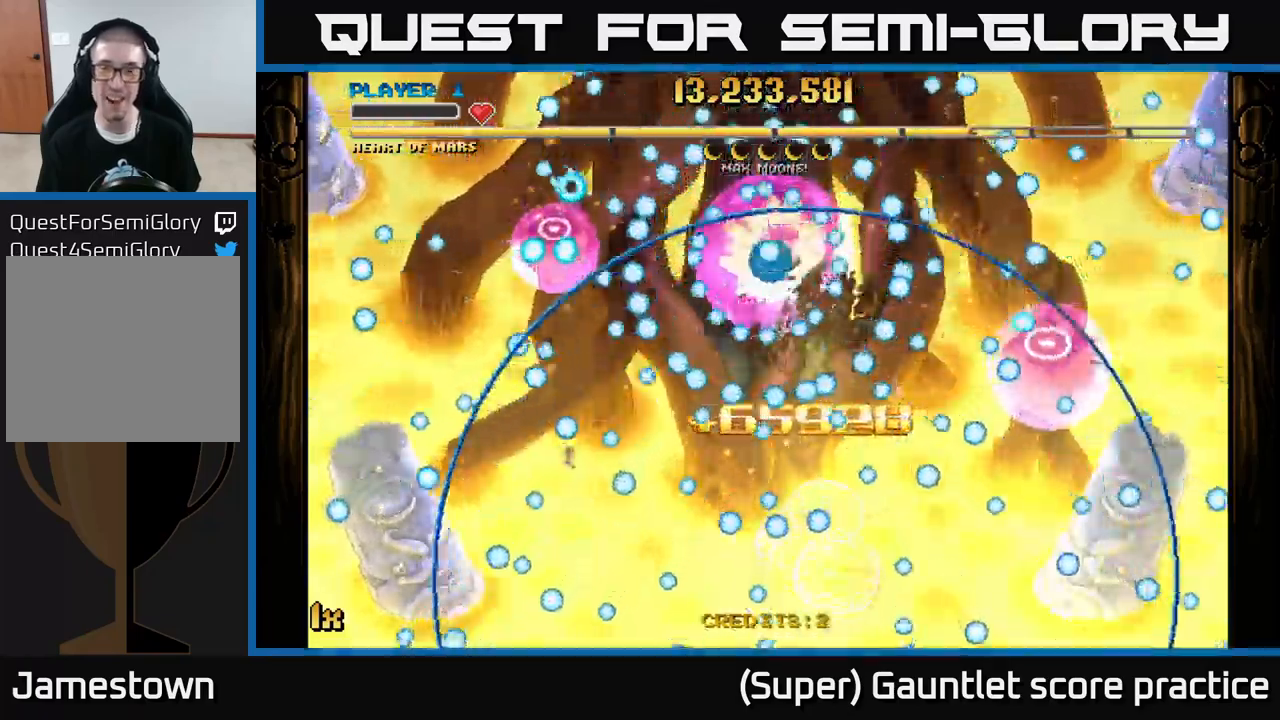
{"buttons": ["A"], "left_stick": "right", "events": [[17, "left_stick", "right"], [133, "A", "down"]]}